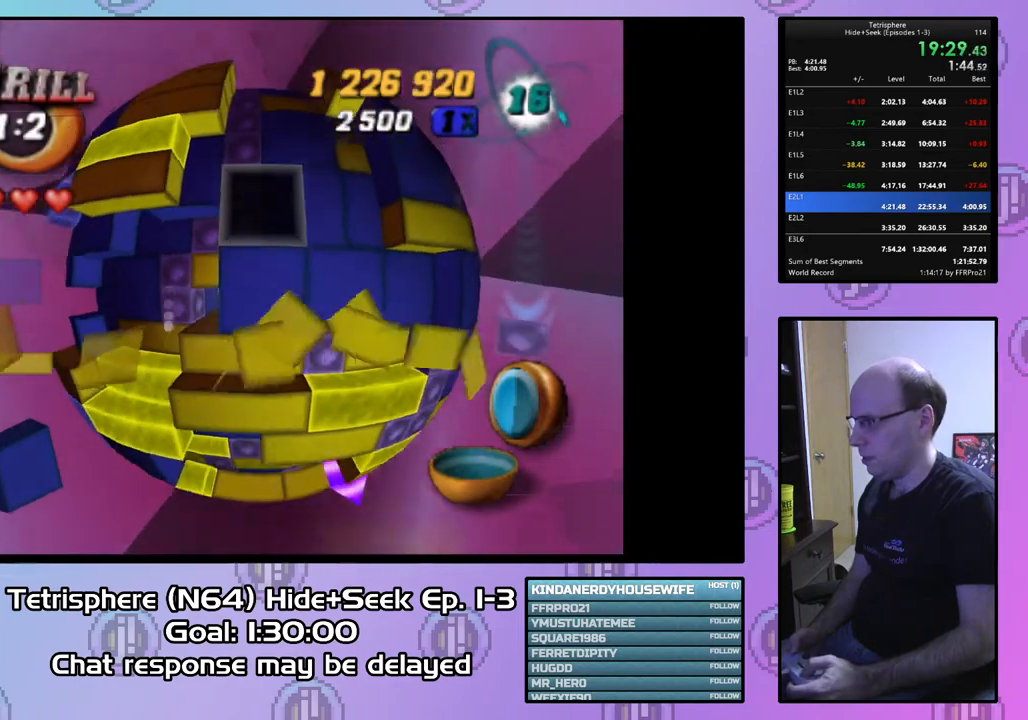
Gameplay with a controller (PlayStation layout); each line is a JSON object with the inputs held at the frame after it. "events" lists button and stick changes between this image and that frame as [ms after this image, input, new state], when the widget could be followed in between. Not read: left_stick.
{"buttons": [], "right_stick": "center", "events": [[100, "DPAD_RIGHT", "down"], [200, "DPAD_RIGHT", "up"], [267, "CIRCLE", "down"], [400, "CIRCLE", "up"], [433, "DPAD_DOWN", "down"], [500, "DPAD_DOWN", "up"]]}
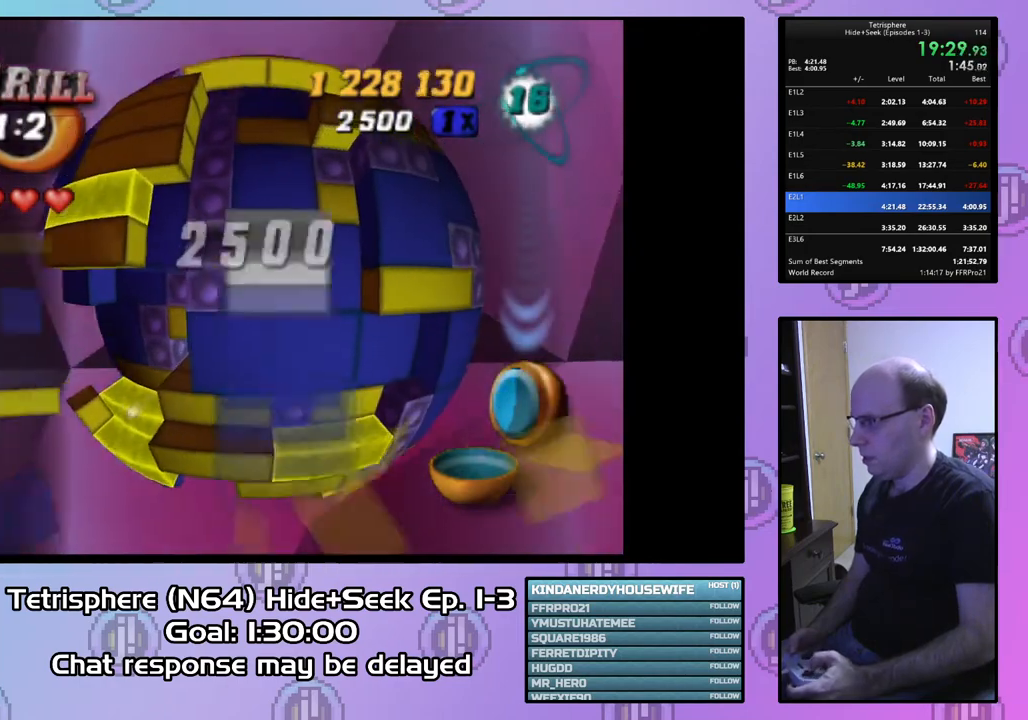
{"buttons": [], "right_stick": "center", "events": [[67, "DPAD_DOWN", "down"], [167, "DPAD_DOWN", "up"], [267, "DPAD_LEFT", "down"], [367, "DPAD_LEFT", "up"]]}
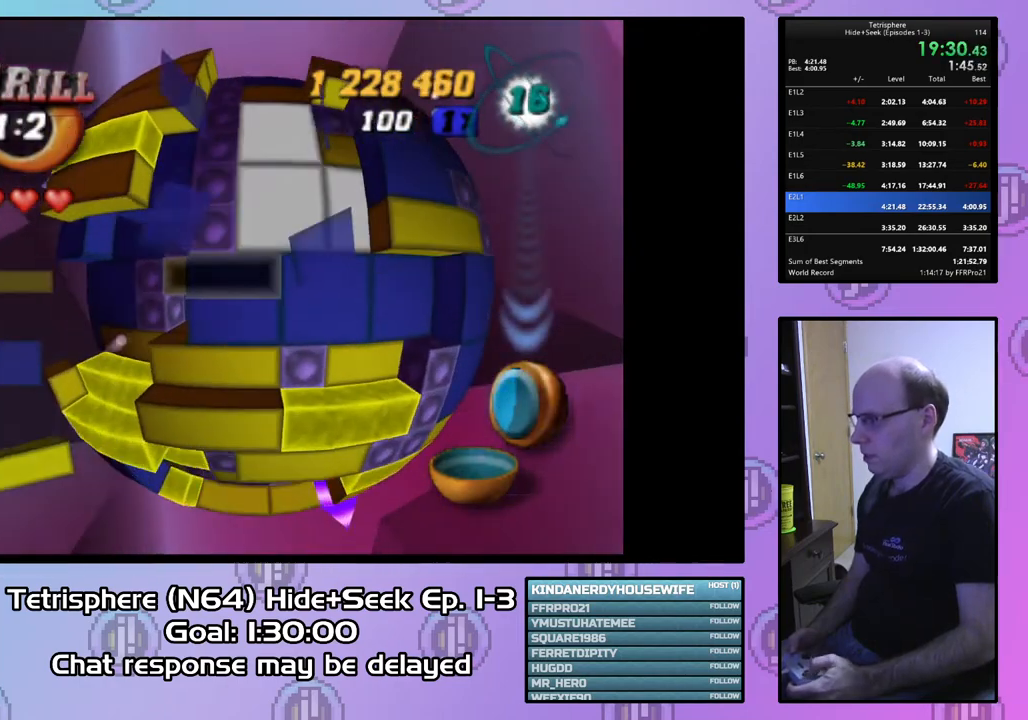
{"buttons": [], "right_stick": "center", "events": [[33, "DPAD_DOWN", "down"], [133, "DPAD_DOWN", "up"], [200, "DPAD_DOWN", "down"], [267, "DPAD_DOWN", "up"], [400, "CIRCLE", "down"], [500, "CIRCLE", "up"]]}
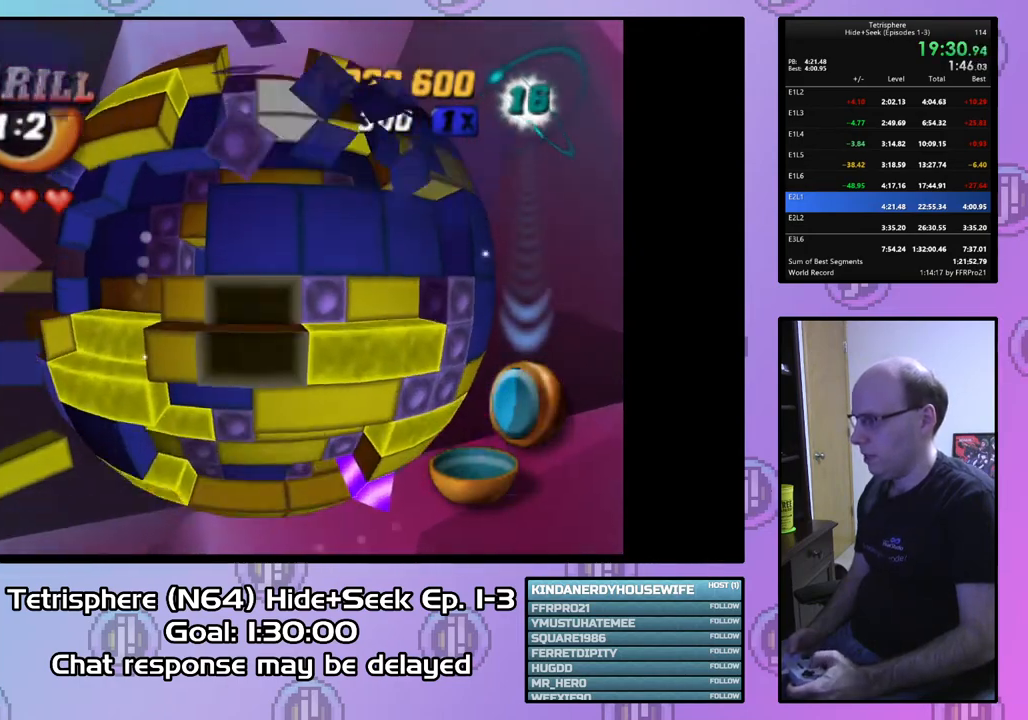
{"buttons": [], "right_stick": "center", "events": [[33, "DPAD_UP", "down"], [133, "DPAD_UP", "up"], [367, "DPAD_UP", "down"], [500, "DPAD_UP", "up"]]}
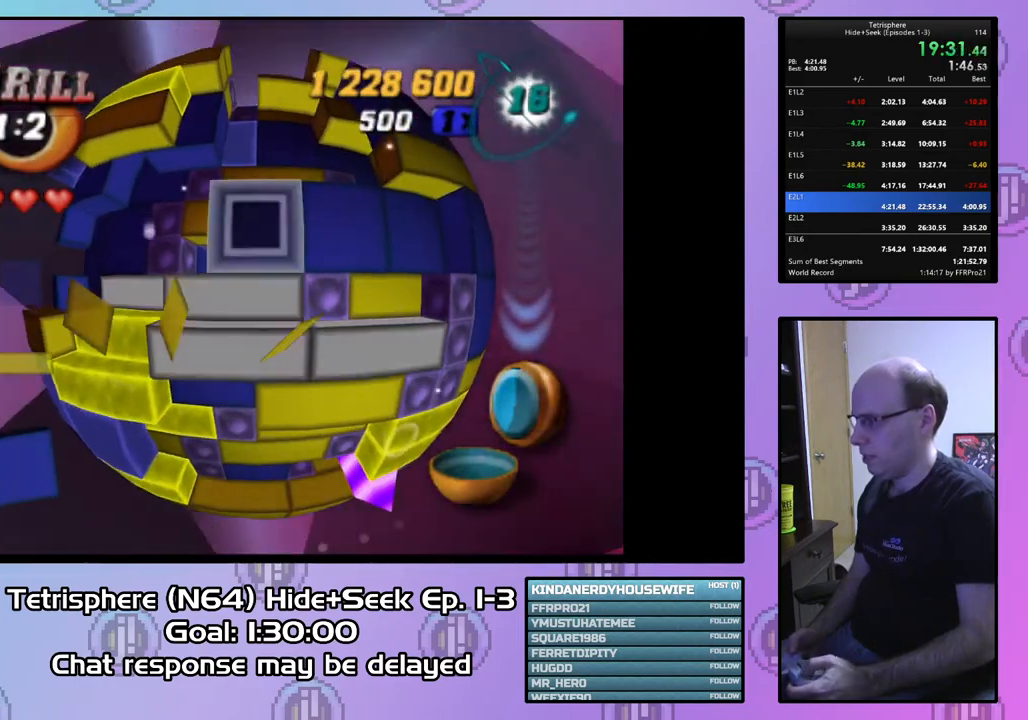
{"buttons": ["DPAD_LEFT"], "right_stick": "center", "events": [[33, "CIRCLE", "down"], [167, "CIRCLE", "up"], [200, "DPAD_LEFT", "down"], [267, "DPAD_LEFT", "up"], [367, "DPAD_LEFT", "down"], [433, "DPAD_LEFT", "up"], [500, "DPAD_LEFT", "down"]]}
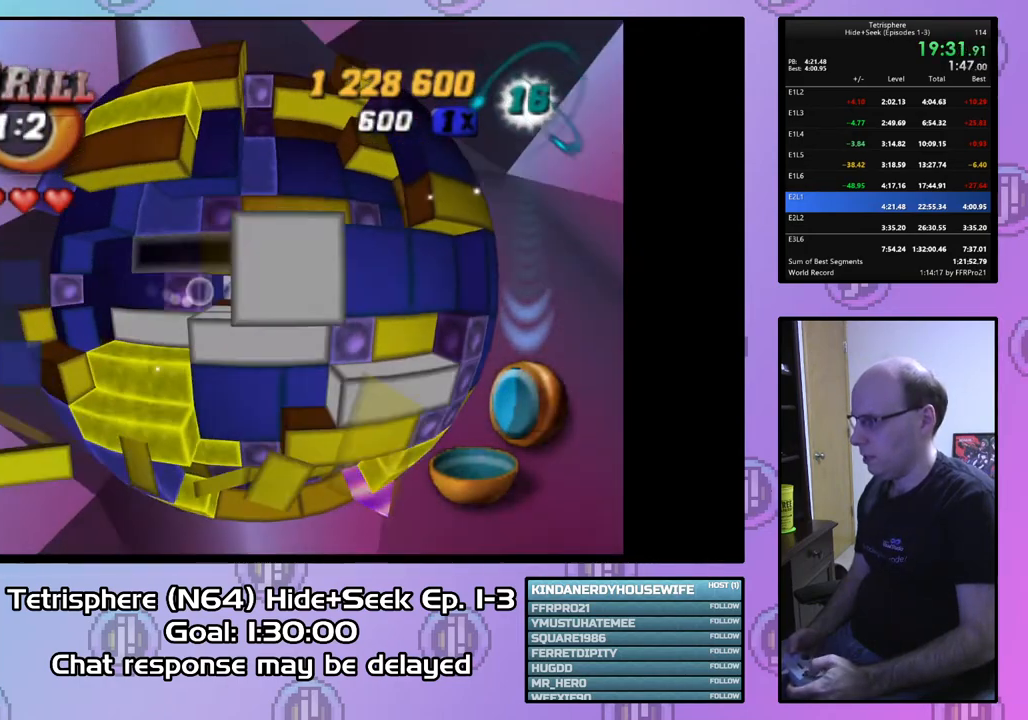
{"buttons": ["DPAD_DOWN"], "right_stick": "center", "events": [[100, "DPAD_LEFT", "up"], [333, "DPAD_DOWN", "down"], [400, "DPAD_DOWN", "up"], [467, "DPAD_DOWN", "down"]]}
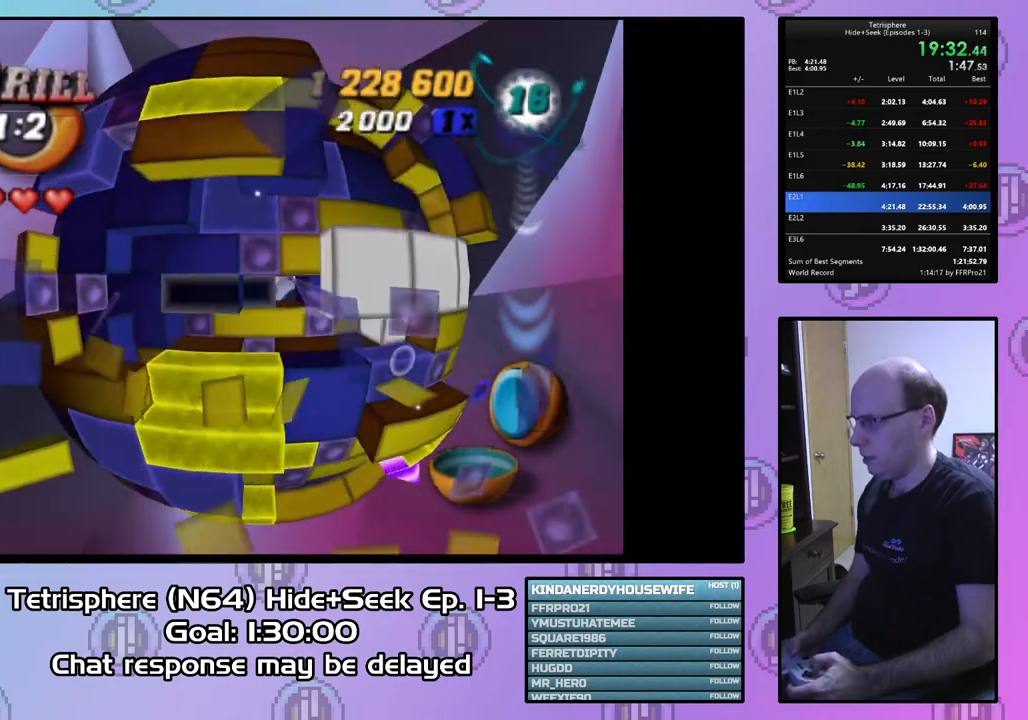
{"buttons": ["DPAD_RIGHT"], "right_stick": "center", "events": [[67, "DPAD_DOWN", "up"], [433, "DPAD_RIGHT", "down"]]}
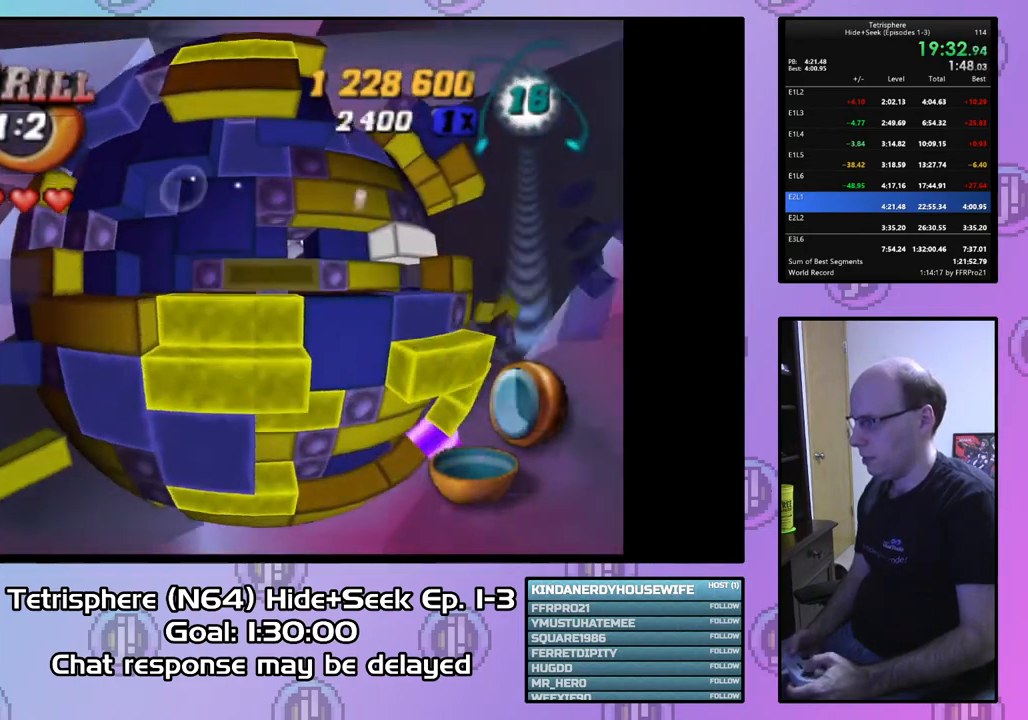
{"buttons": ["SQUARE", "DPAD_RIGHT"], "right_stick": "center", "events": [[33, "DPAD_RIGHT", "up"], [333, "SQUARE", "down"], [467, "DPAD_RIGHT", "down"]]}
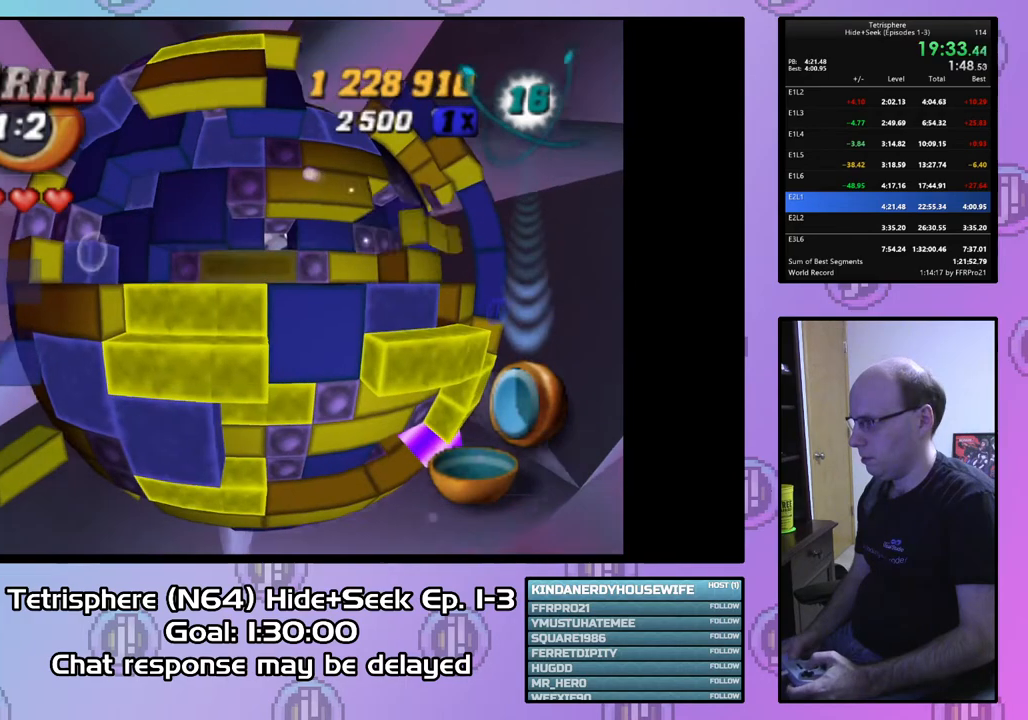
{"buttons": [], "right_stick": "center", "events": [[67, "DPAD_RIGHT", "up"], [167, "SQUARE", "up"], [300, "CIRCLE", "down"], [367, "DPAD_LEFT", "down"], [400, "CIRCLE", "up"], [467, "DPAD_LEFT", "up"]]}
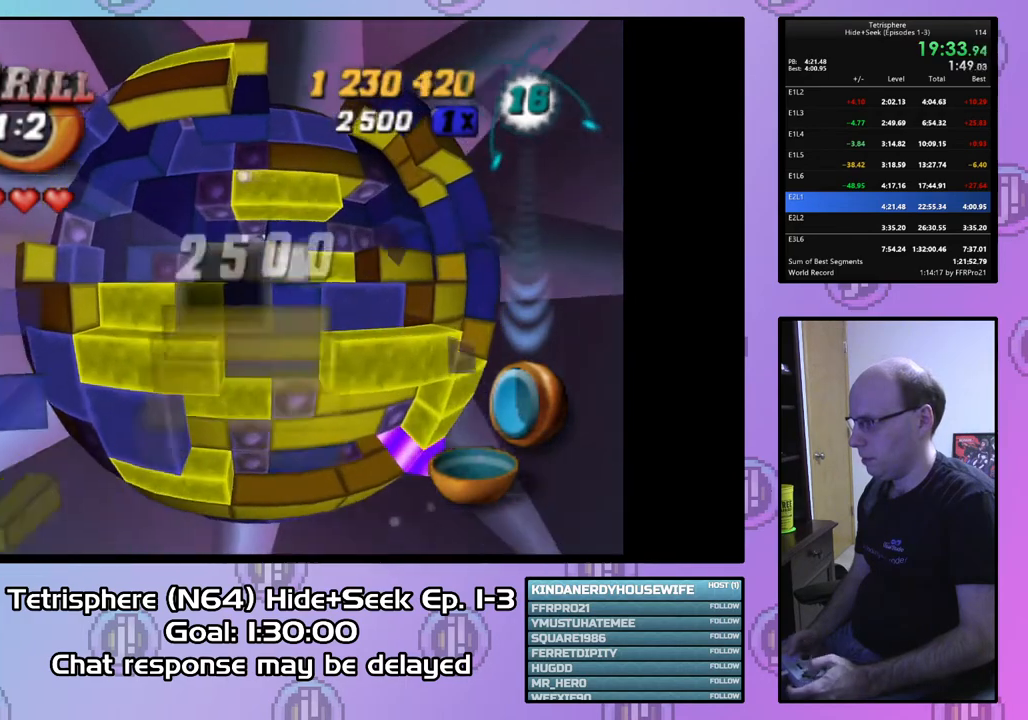
{"buttons": [], "right_stick": "center", "events": [[33, "DPAD_LEFT", "down"], [133, "DPAD_LEFT", "up"], [200, "DPAD_LEFT", "down"], [267, "DPAD_LEFT", "up"], [367, "DPAD_UP", "down"], [433, "DPAD_UP", "up"]]}
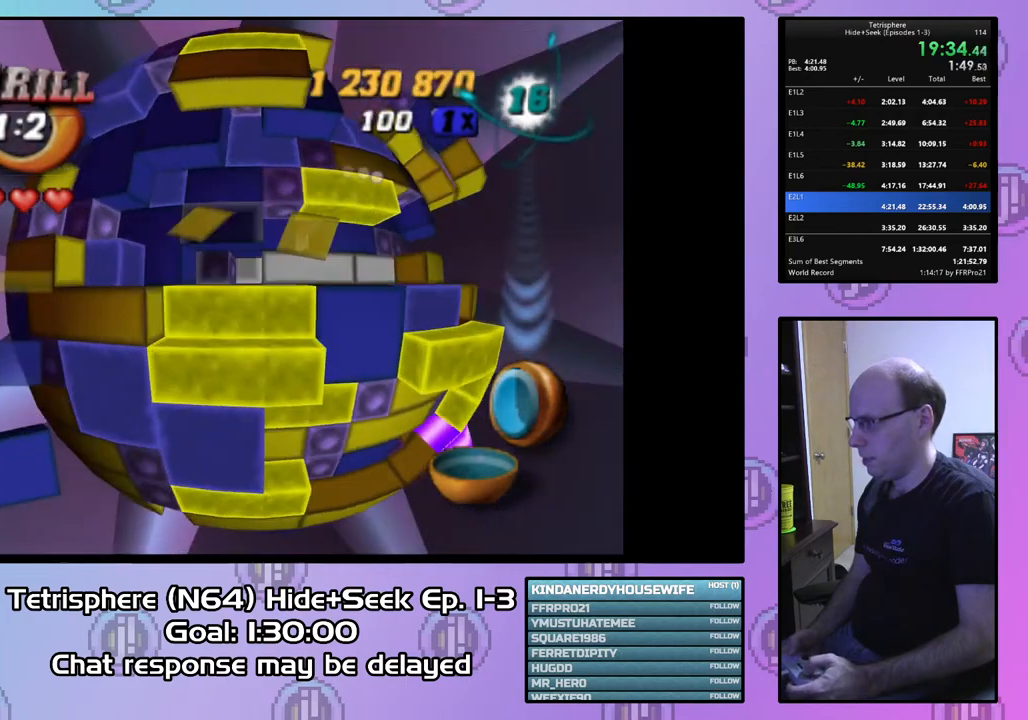
{"buttons": ["SQUARE"], "right_stick": "center", "events": [[33, "DPAD_UP", "down"], [100, "DPAD_UP", "up"], [167, "SQUARE", "down"], [333, "DPAD_RIGHT", "down"], [433, "DPAD_RIGHT", "up"]]}
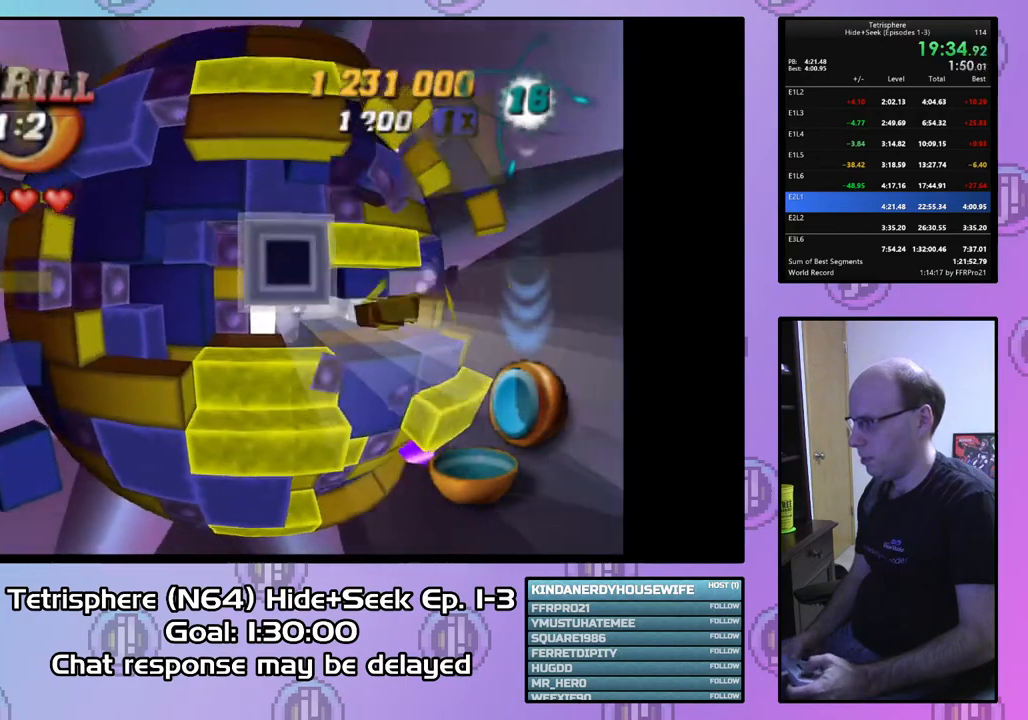
{"buttons": [], "right_stick": "center", "events": [[67, "SQUARE", "up"], [167, "CIRCLE", "down"], [267, "CIRCLE", "up"], [267, "DPAD_RIGHT", "down"], [333, "DPAD_RIGHT", "up"], [433, "DPAD_RIGHT", "down"], [500, "DPAD_RIGHT", "up"]]}
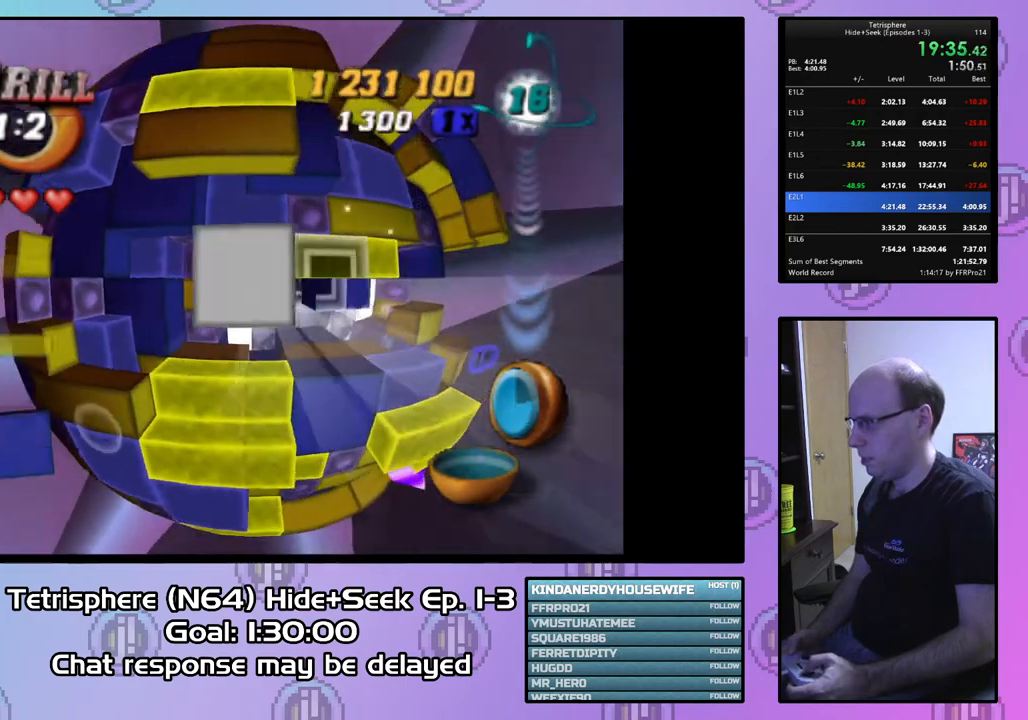
{"buttons": [], "right_stick": "center", "events": [[100, "DPAD_RIGHT", "down"], [167, "DPAD_RIGHT", "up"], [400, "DPAD_RIGHT", "down"], [467, "DPAD_RIGHT", "up"]]}
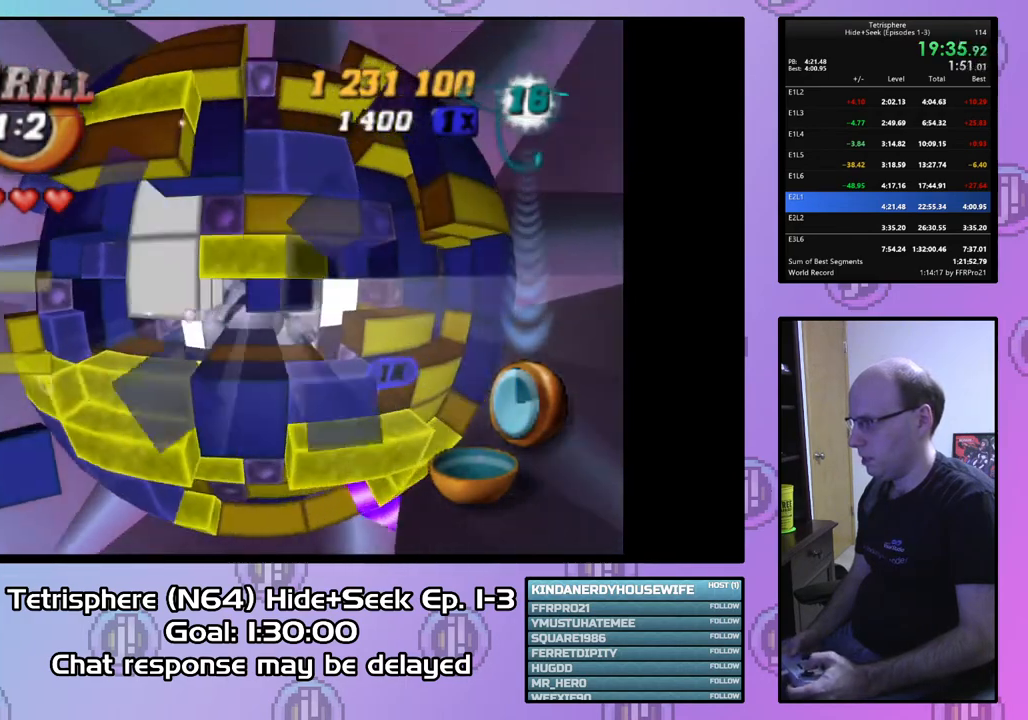
{"buttons": [], "right_stick": "center", "events": [[67, "DPAD_UP", "down"], [133, "DPAD_UP", "up"], [233, "DPAD_UP", "down"], [333, "DPAD_UP", "up"], [400, "DPAD_UP", "down"], [500, "DPAD_UP", "up"]]}
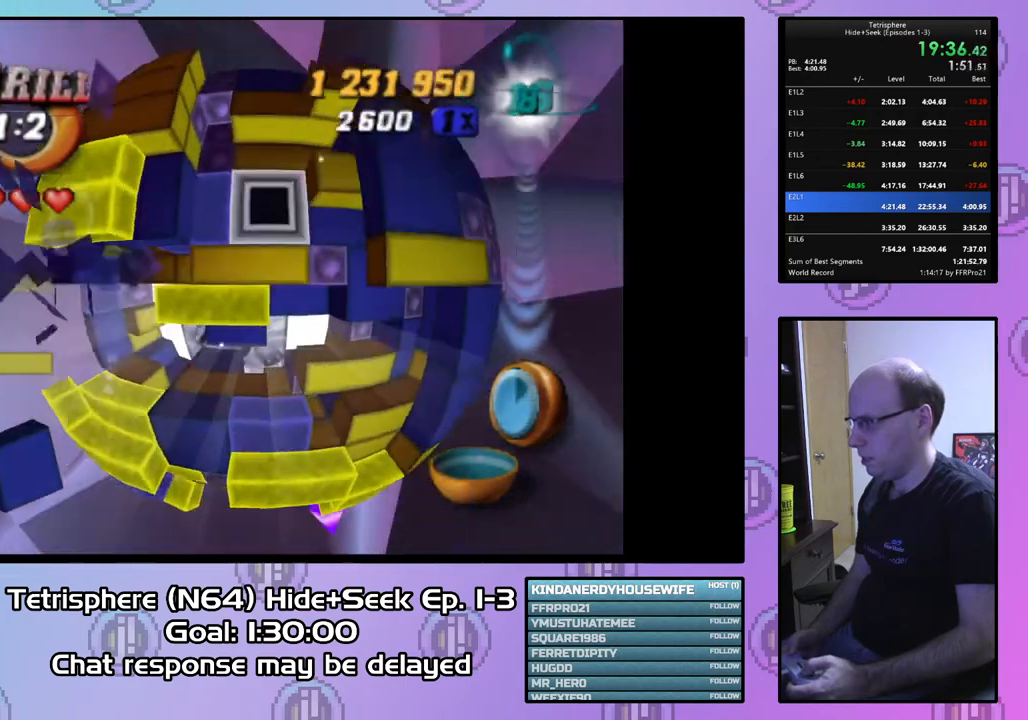
{"buttons": [], "right_stick": "center", "events": [[67, "CIRCLE", "down"], [200, "CIRCLE", "up"], [233, "DPAD_DOWN", "down"], [300, "DPAD_DOWN", "up"], [400, "DPAD_DOWN", "down"], [467, "DPAD_DOWN", "up"]]}
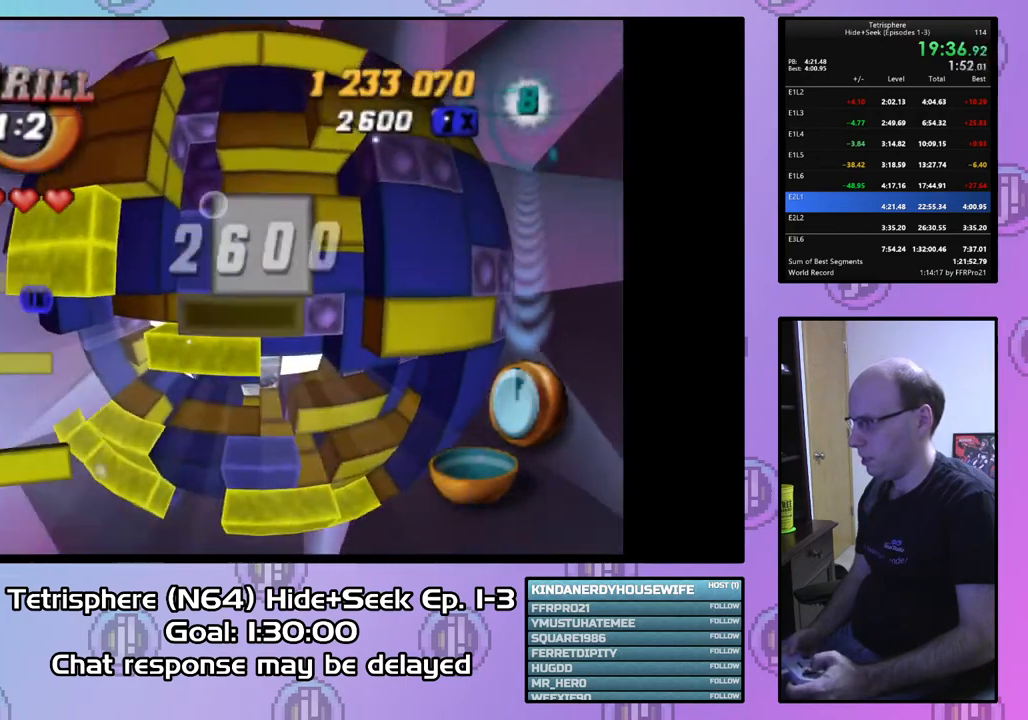
{"buttons": ["DPAD_UP"], "right_stick": "center", "events": [[33, "DPAD_DOWN", "down"], [133, "DPAD_DOWN", "up"], [200, "DPAD_LEFT", "down"], [300, "DPAD_LEFT", "up"], [433, "DPAD_UP", "down"]]}
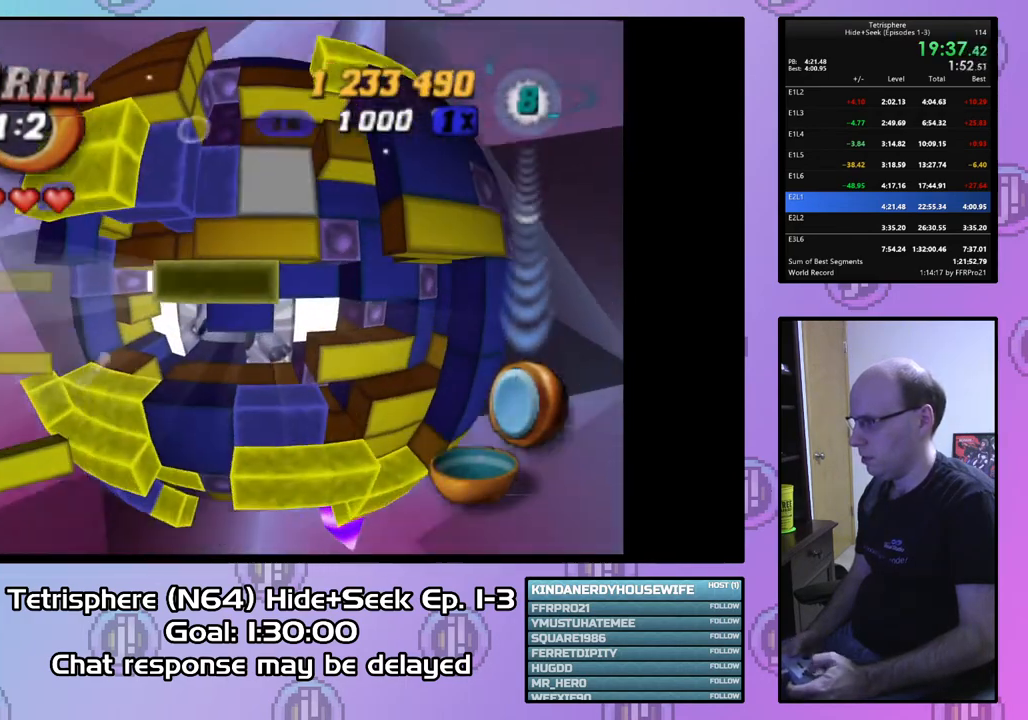
{"buttons": ["SQUARE"], "right_stick": "center", "events": [[33, "DPAD_UP", "up"], [133, "DPAD_RIGHT", "down"], [233, "DPAD_RIGHT", "up"], [233, "SQUARE", "down"], [367, "DPAD_LEFT", "down"], [500, "DPAD_LEFT", "up"]]}
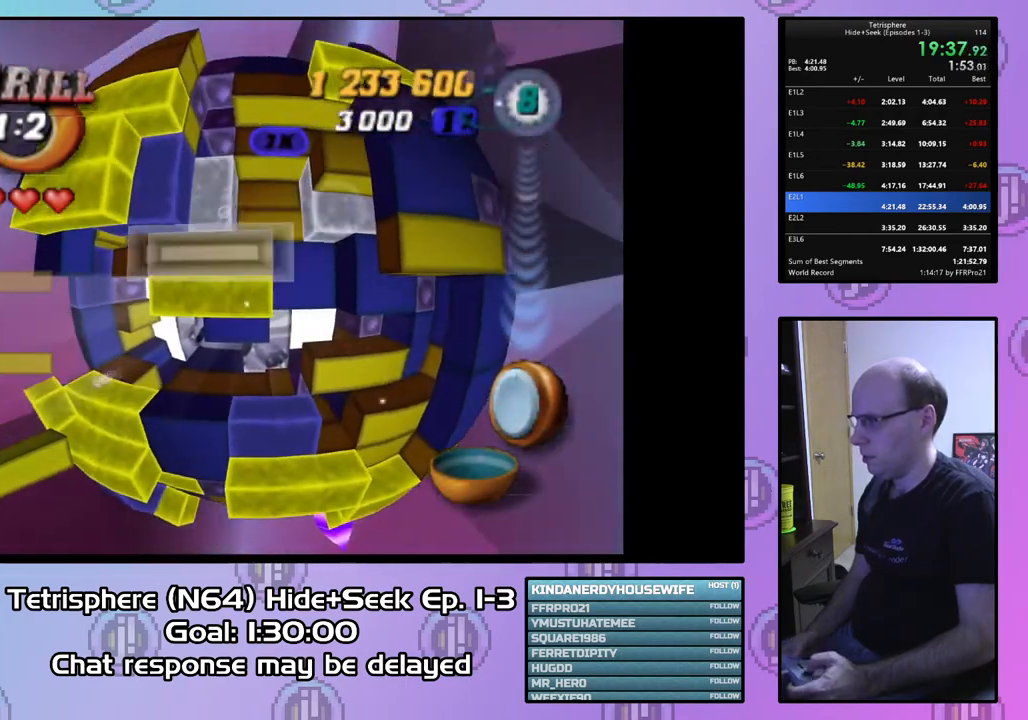
{"buttons": [], "right_stick": "center", "events": [[133, "SQUARE", "up"], [233, "CIRCLE", "down"], [333, "CIRCLE", "up"], [367, "DPAD_DOWN", "down"], [433, "DPAD_DOWN", "up"]]}
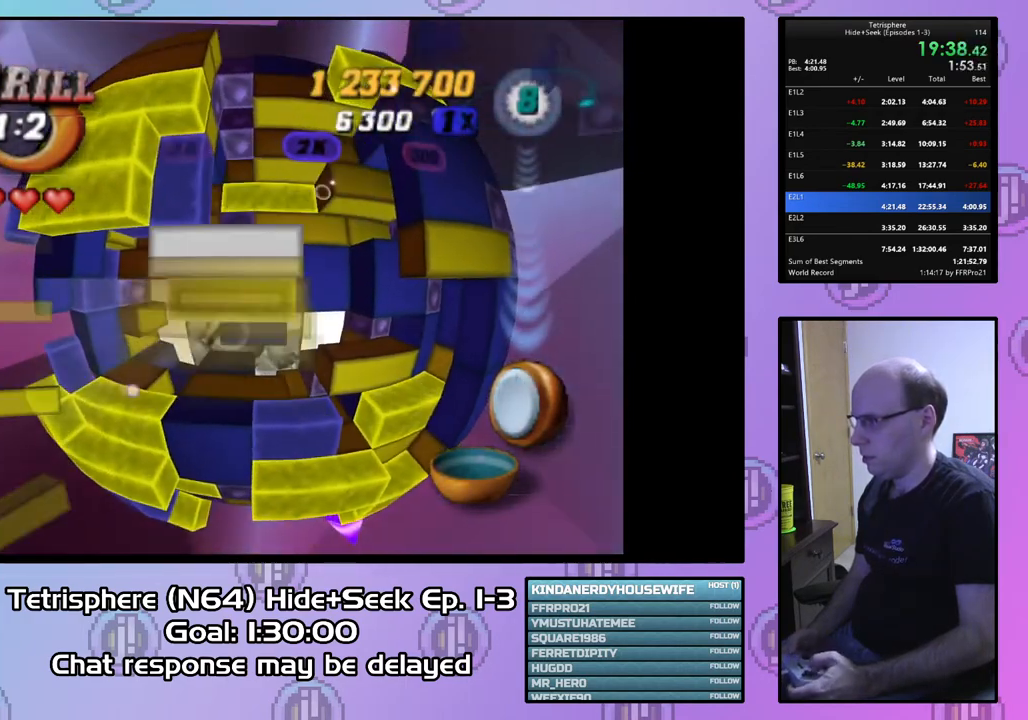
{"buttons": ["DPAD_UP"], "right_stick": "center", "events": [[100, "DPAD_RIGHT", "down"], [200, "DPAD_RIGHT", "up"], [267, "DPAD_RIGHT", "down"], [333, "DPAD_RIGHT", "up"], [433, "DPAD_UP", "down"]]}
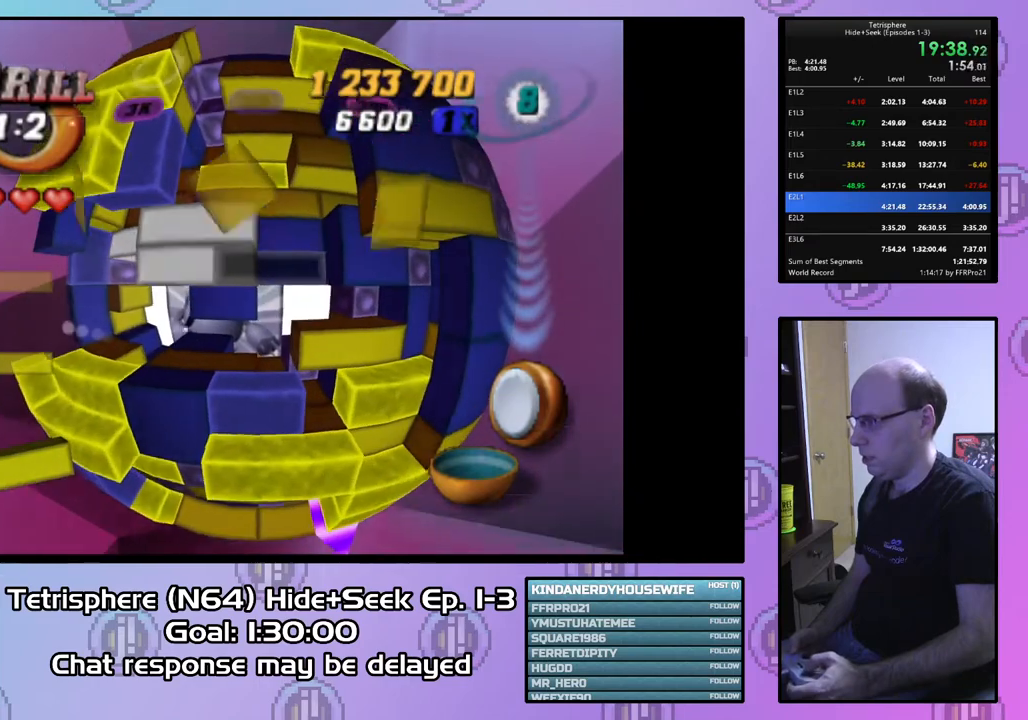
{"buttons": ["CIRCLE"], "right_stick": "center", "events": [[33, "DPAD_UP", "up"], [100, "DPAD_UP", "down"], [200, "DPAD_UP", "up"], [500, "CIRCLE", "down"]]}
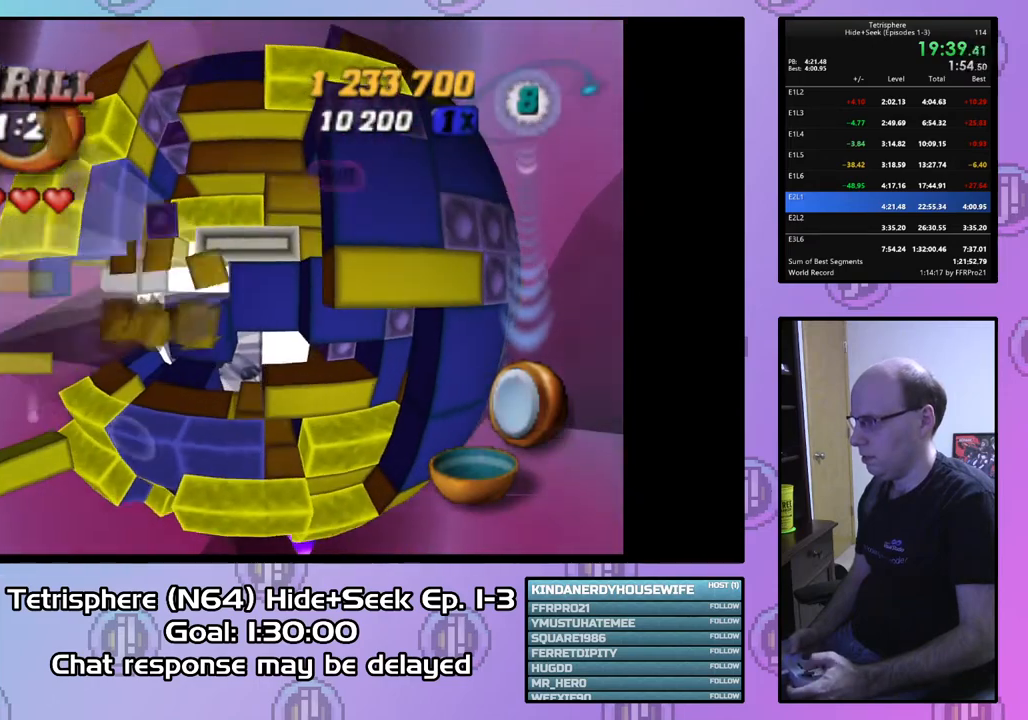
{"buttons": [], "right_stick": "center", "events": [[133, "CIRCLE", "up"], [133, "DPAD_DOWN", "down"], [200, "DPAD_DOWN", "up"]]}
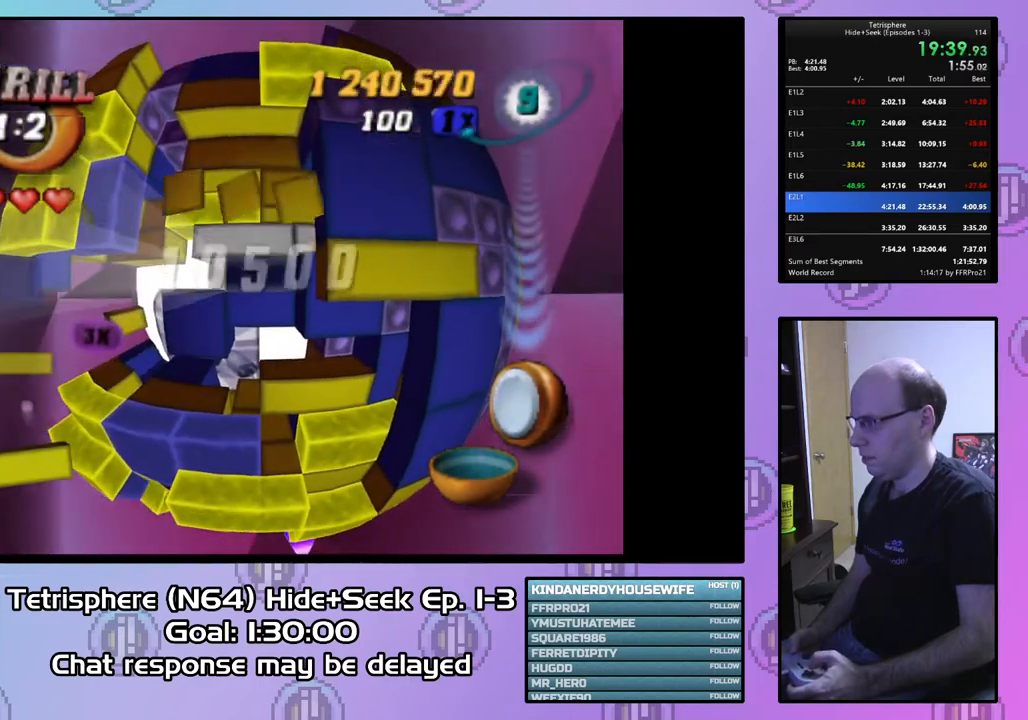
{"buttons": [], "right_stick": "center", "events": [[200, "DPAD_DOWN", "down"], [267, "DPAD_DOWN", "up"], [367, "DPAD_DOWN", "down"], [433, "DPAD_DOWN", "up"]]}
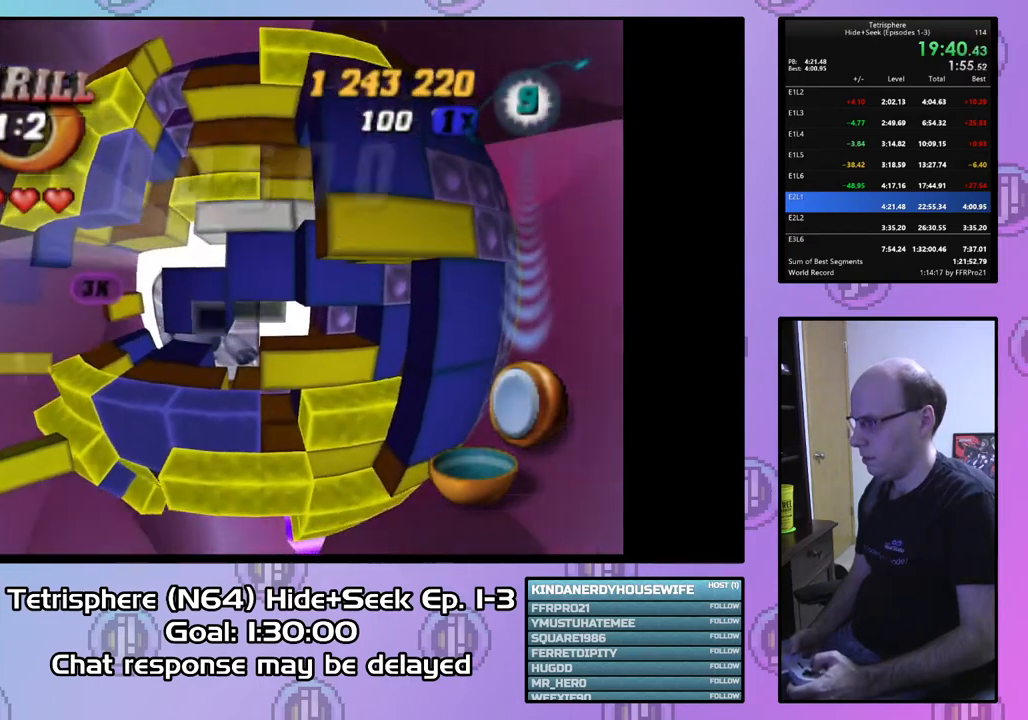
{"buttons": [], "right_stick": "center", "events": [[33, "DPAD_DOWN", "down"], [100, "DPAD_DOWN", "up"], [167, "DPAD_DOWN", "down"], [267, "DPAD_DOWN", "up"], [333, "DPAD_DOWN", "down"], [433, "DPAD_DOWN", "up"]]}
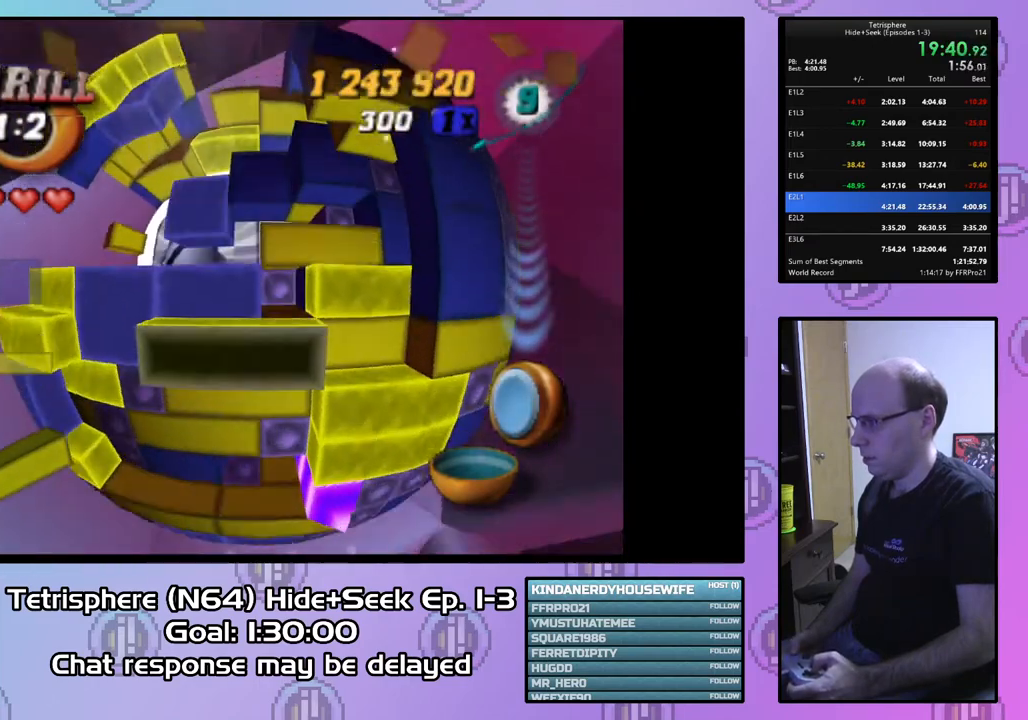
{"buttons": [], "right_stick": "center", "events": [[33, "SQUARE", "down"], [133, "DPAD_LEFT", "down"], [233, "DPAD_LEFT", "up"], [267, "DPAD_LEFT", "down"], [367, "DPAD_LEFT", "up"], [467, "SQUARE", "up"]]}
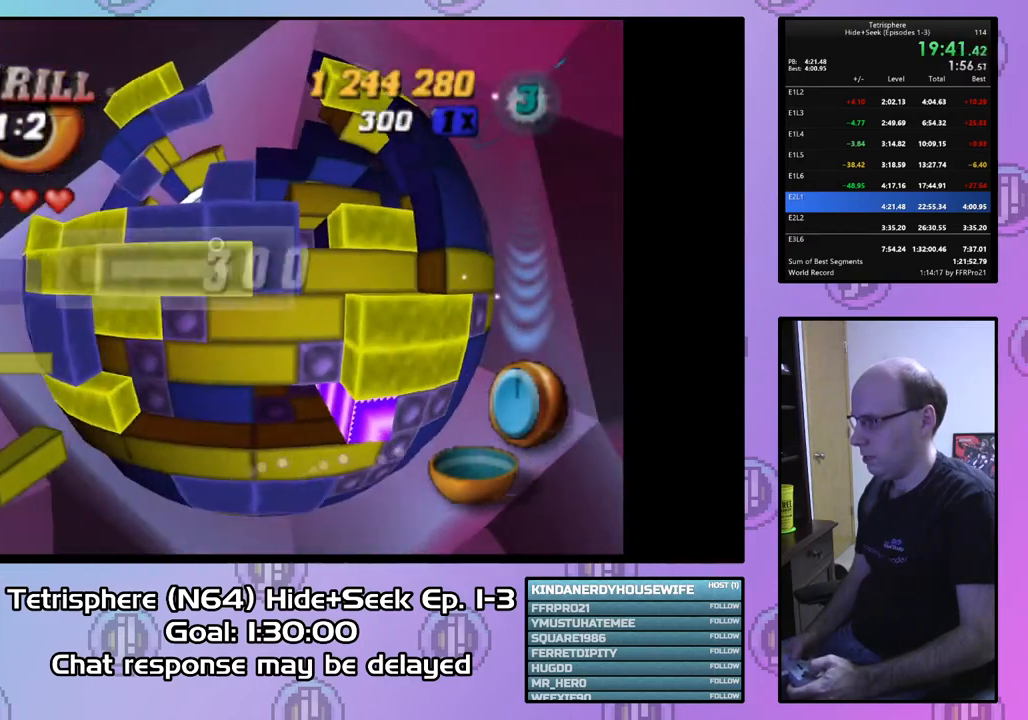
{"buttons": [], "right_stick": "center", "events": [[100, "DPAD_LEFT", "down"], [167, "DPAD_LEFT", "up"], [233, "DPAD_LEFT", "down"], [333, "DPAD_LEFT", "up"], [400, "DPAD_LEFT", "down"], [467, "DPAD_LEFT", "up"]]}
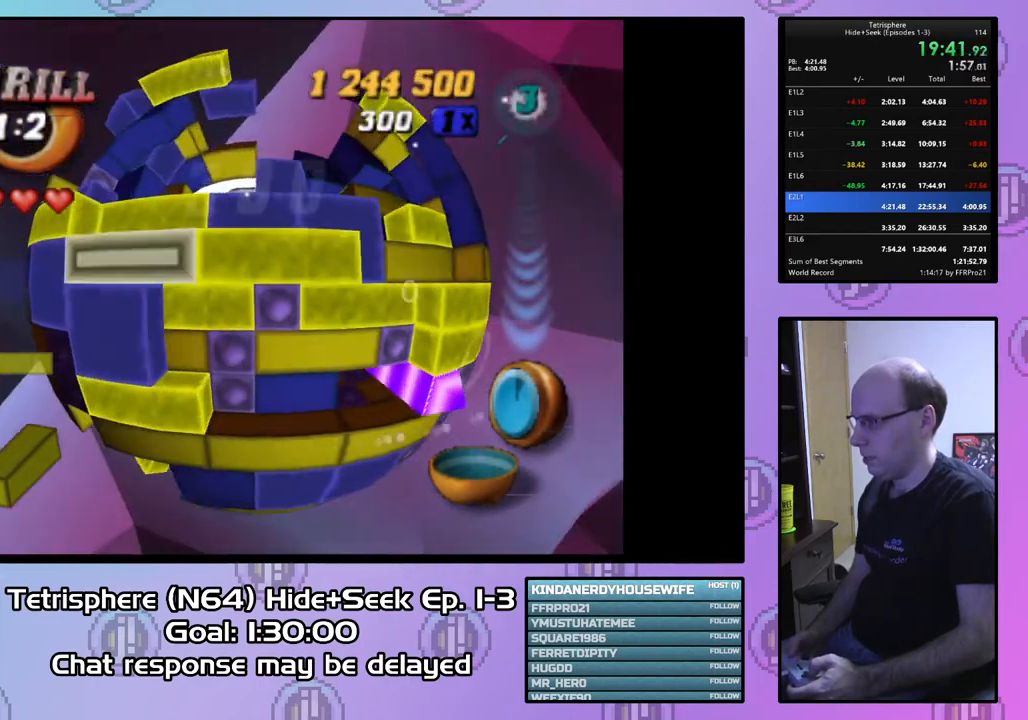
{"buttons": [], "right_stick": "center", "events": [[67, "DPAD_UP", "down"], [200, "DPAD_UP", "up"], [267, "CIRCLE", "down"], [367, "CIRCLE", "up"], [367, "DPAD_RIGHT", "down"], [467, "DPAD_RIGHT", "up"]]}
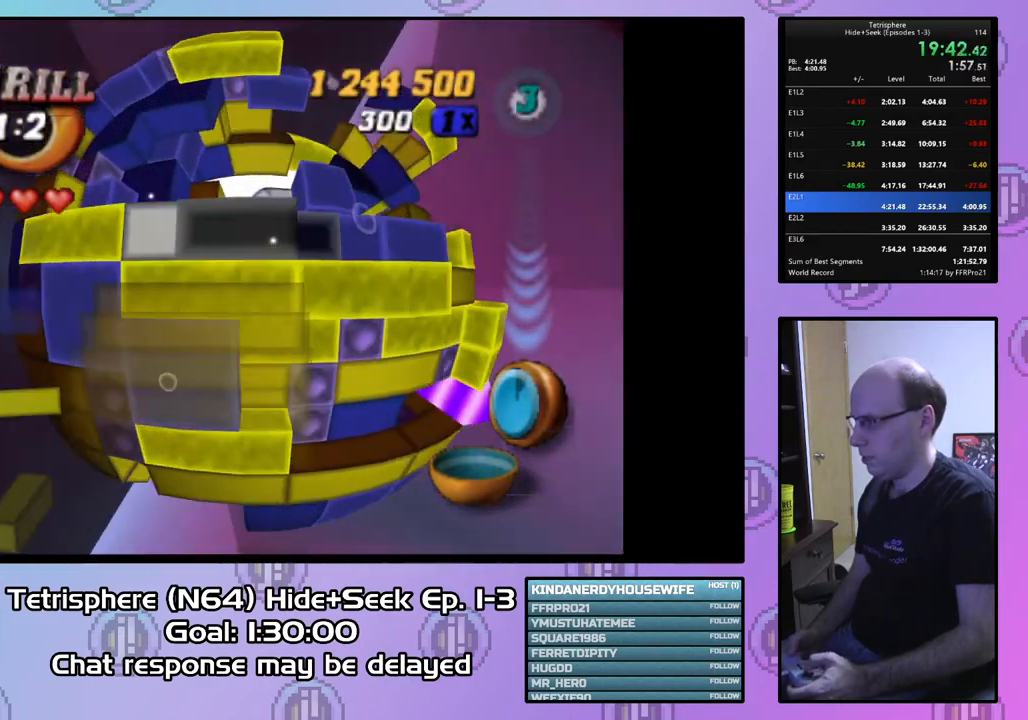
{"buttons": ["DPAD_RIGHT"], "right_stick": "center", "events": [[33, "DPAD_RIGHT", "down"], [133, "DPAD_RIGHT", "up"], [200, "DPAD_RIGHT", "down"]]}
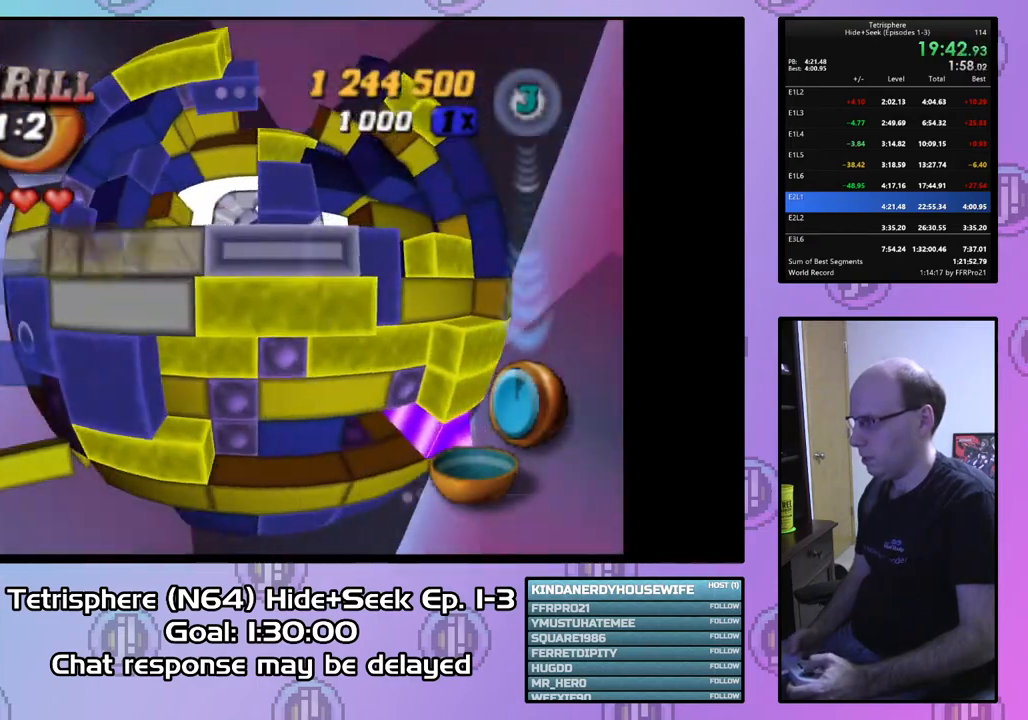
{"buttons": [], "right_stick": "center", "events": [[500, "DPAD_RIGHT", "up"]]}
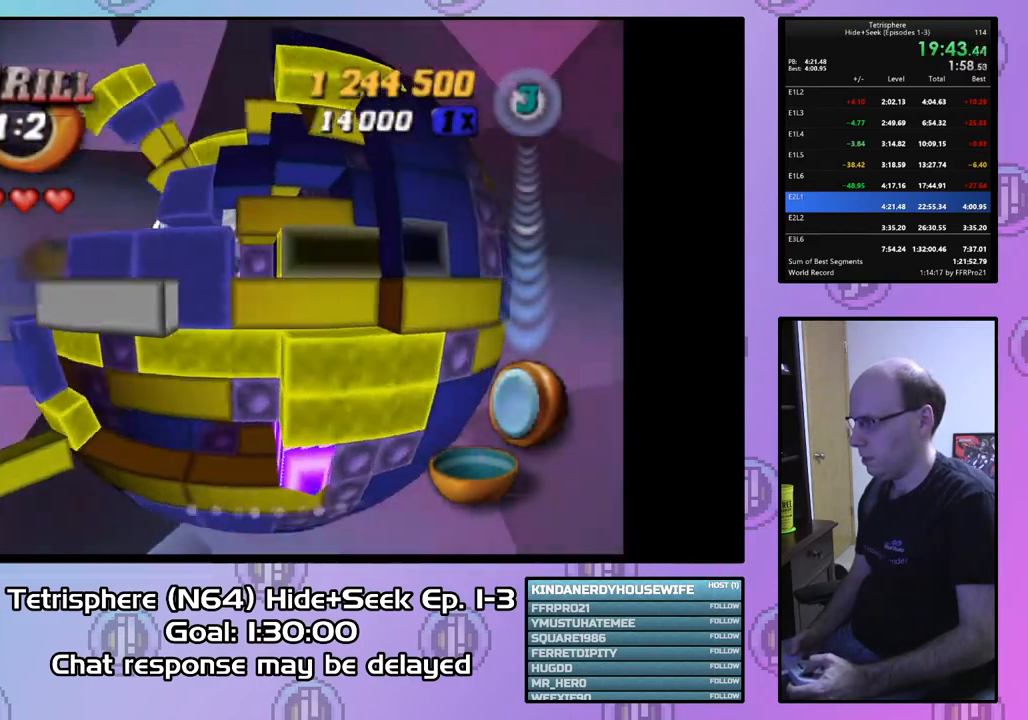
{"buttons": ["SQUARE"], "right_stick": "center", "events": [[167, "SQUARE", "down"], [333, "DPAD_LEFT", "down"], [433, "DPAD_LEFT", "up"]]}
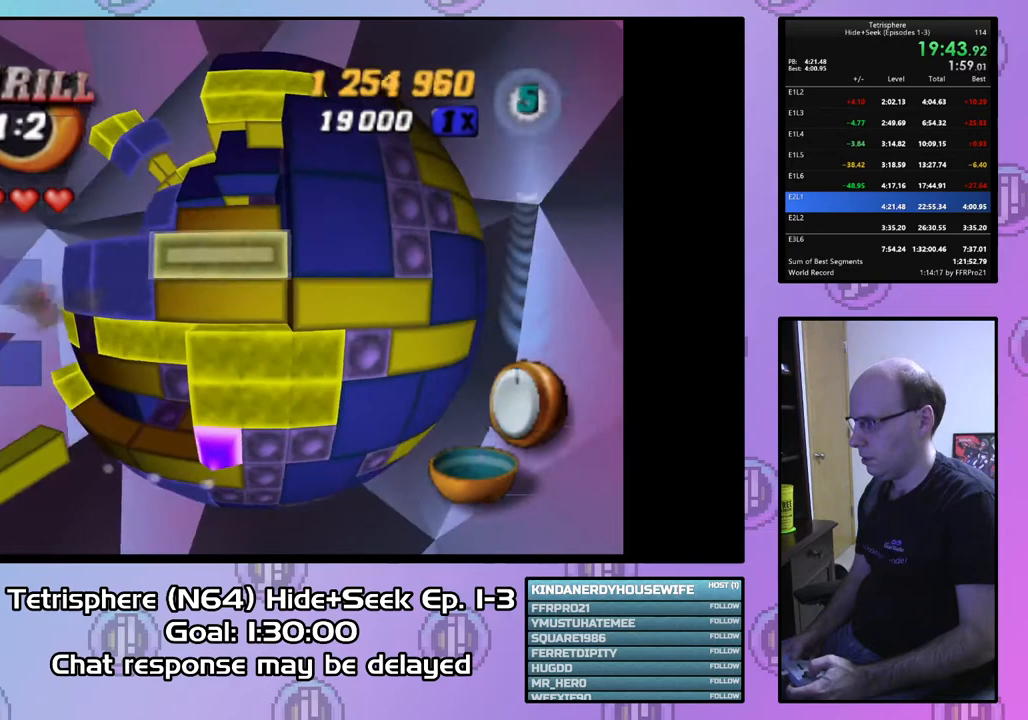
{"buttons": ["DPAD_LEFT"], "right_stick": "center", "events": [[33, "SQUARE", "up"], [67, "DPAD_DOWN", "down"], [167, "DPAD_DOWN", "up"], [200, "CIRCLE", "down"], [333, "CIRCLE", "up"], [333, "DPAD_LEFT", "down"], [400, "DPAD_LEFT", "up"], [467, "DPAD_LEFT", "down"]]}